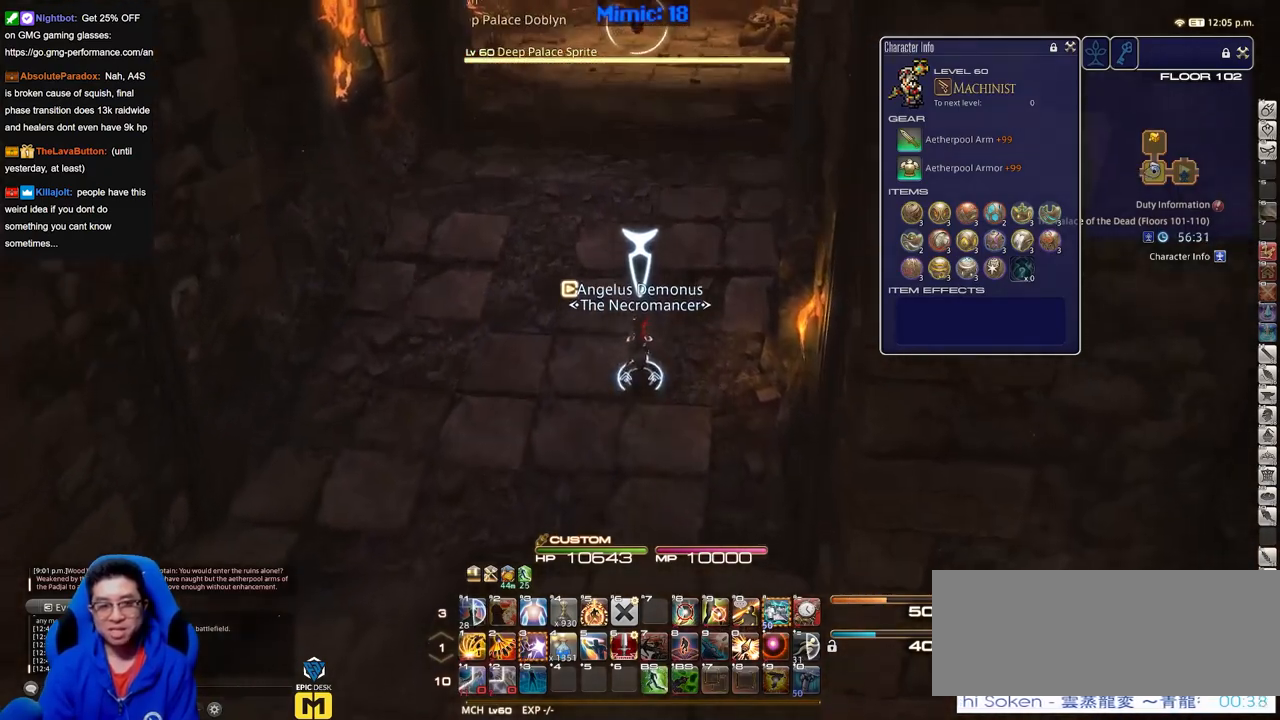
Gameplay with keyboard; each line is a JSON object with the keys held at the frame after it. "events" lists presses ("down") and releases ("up") of "a", "alt", "b", "c", "caps_lock", "ctrl", "d", "down", "e", "escape", "f", "f1", "f10", "f11", "f12", "f2", "f3", "f4", "f5", "f6", "f7", "f8", "f9", "g", "h", "i", "j", "k", "l", "left", "m", "n", "o", "p", "q", "r", "right", "s", "shift", "space", "super", "t", "tab", "u", "up", "v", "w", "x", "y" and "z" between this image and that frame as [ms after this image, input, new state], when the widget could be followed in between. No other keys are recorded. Mouse input is not recorded.
{"keys": ["w"], "events": []}
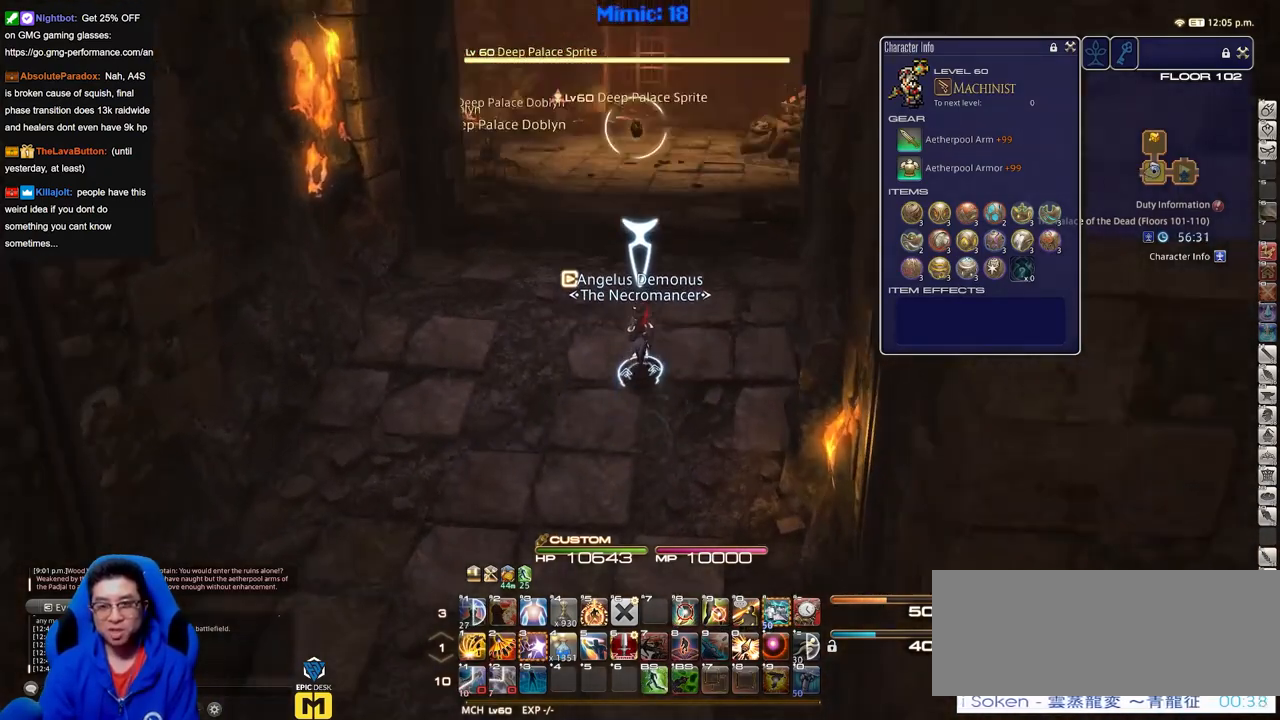
{"keys": ["d", "w"], "events": [[133, "p", "down"], [217, "d", "down"], [417, "p", "up"]]}
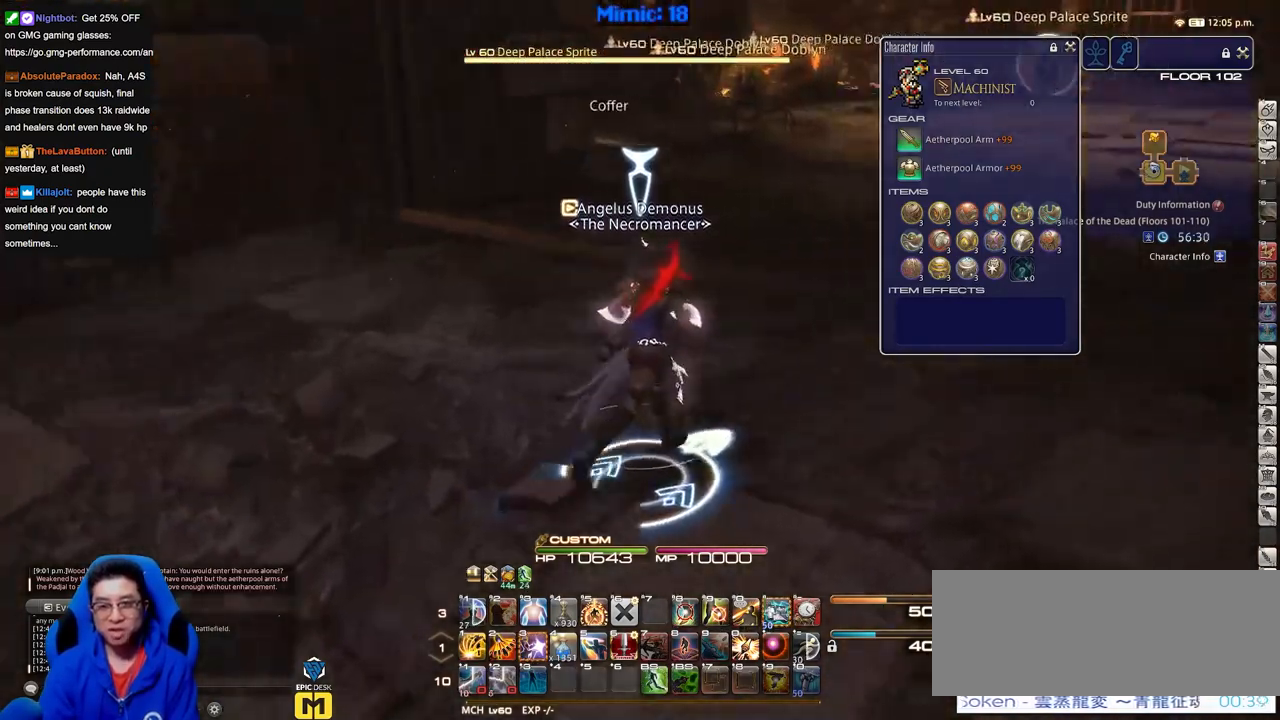
{"keys": ["a", "s"], "events": [[317, "d", "up"], [317, "w", "up"], [451, "a", "down"], [451, "s", "down"]]}
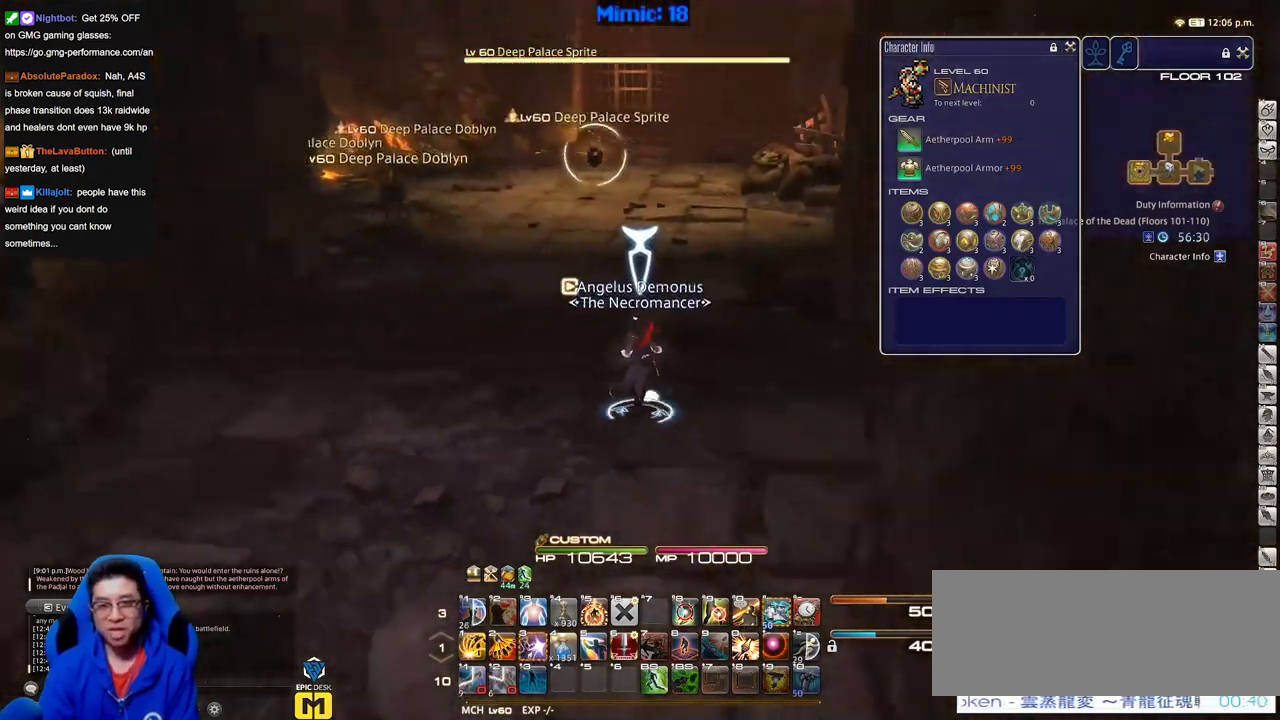
{"keys": ["a"], "events": [[334, "p", "down"], [417, "s", "up"], [467, "p", "up"]]}
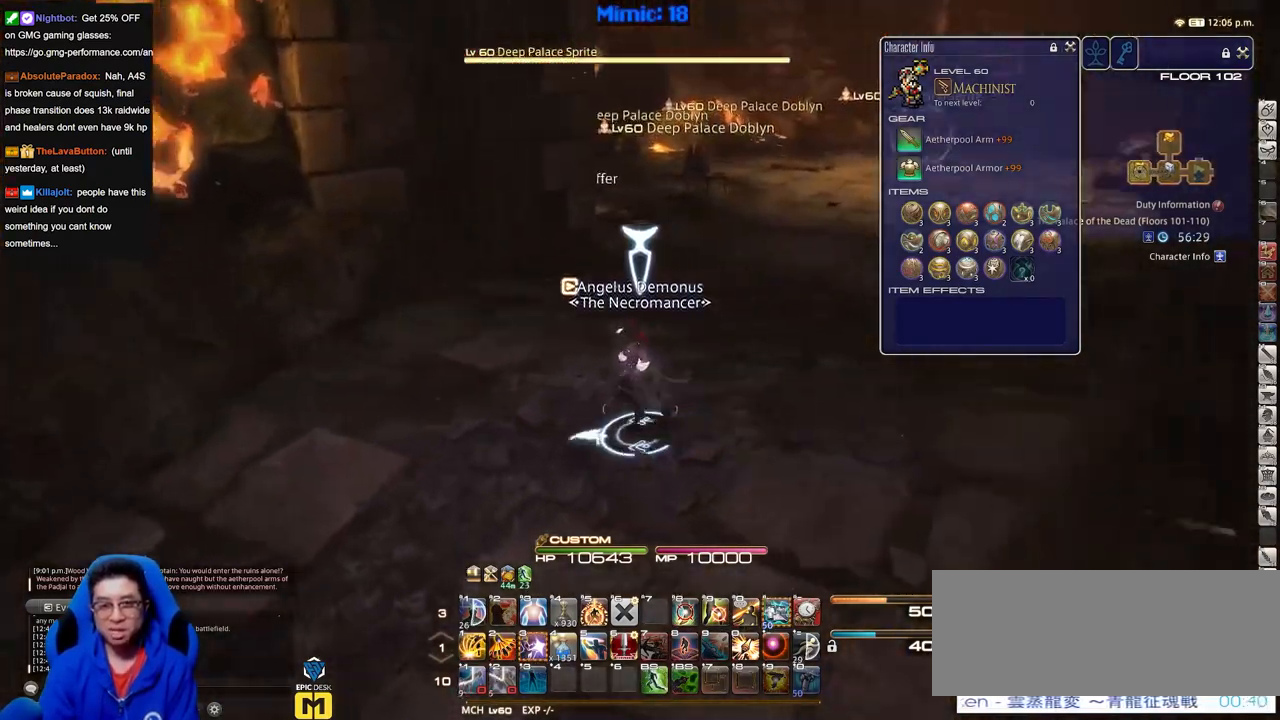
{"keys": ["w"], "events": [[67, "w", "down"], [117, "a", "up"], [251, "q", "down"], [401, "q", "up"]]}
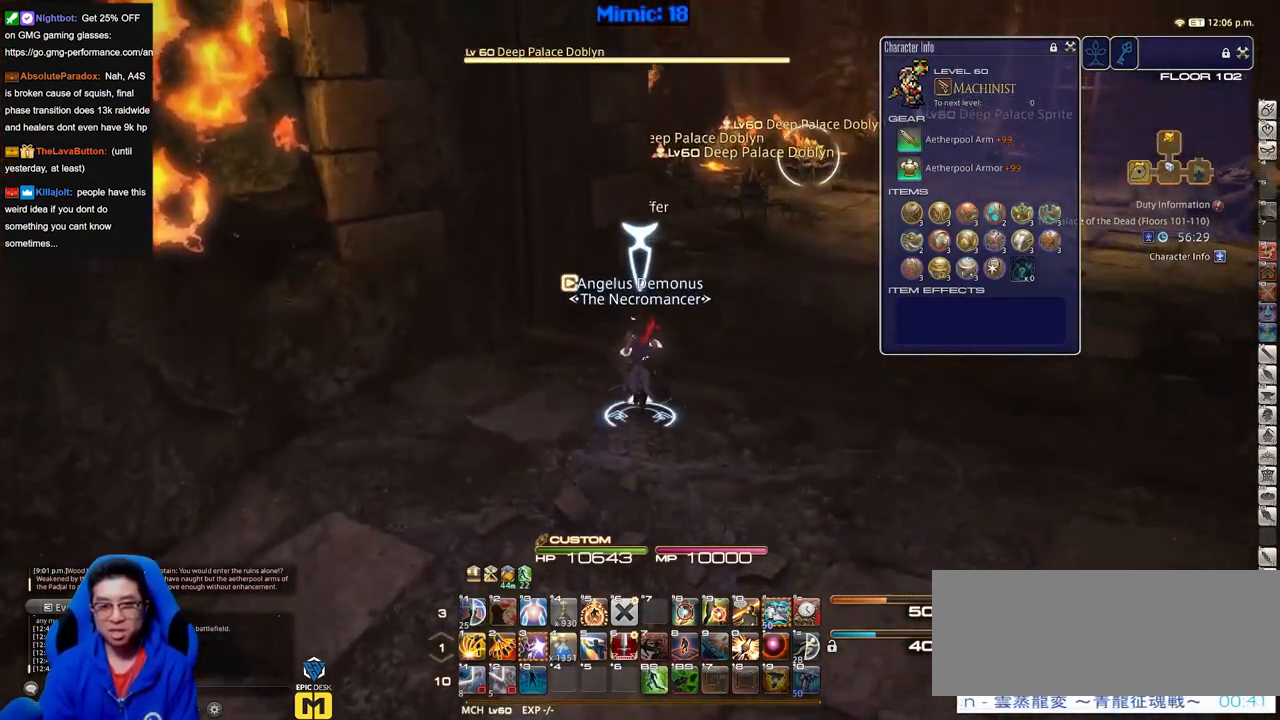
{"keys": [], "events": [[167, "q", "down"], [267, "q", "up"], [317, "w", "up"]]}
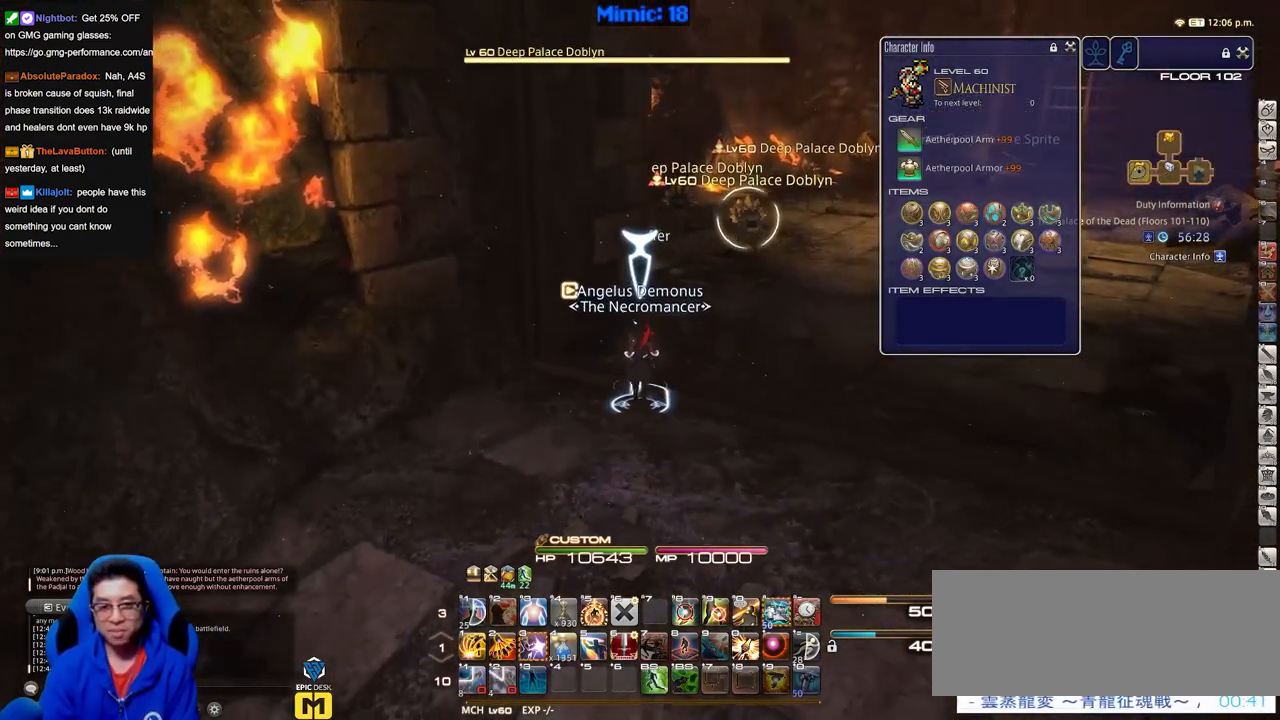
{"keys": ["d", "s"], "events": [[50, "s", "down"], [384, "d", "down"]]}
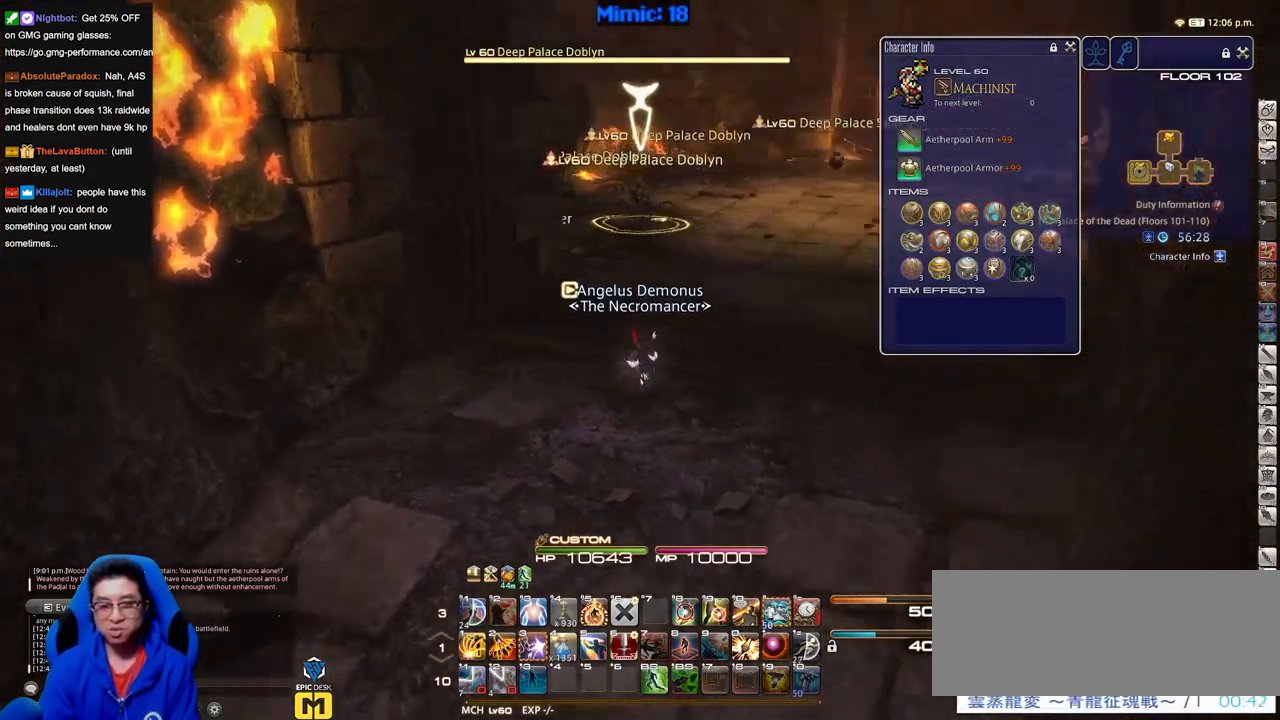
{"keys": ["s"], "events": [[17, "d", "up"]]}
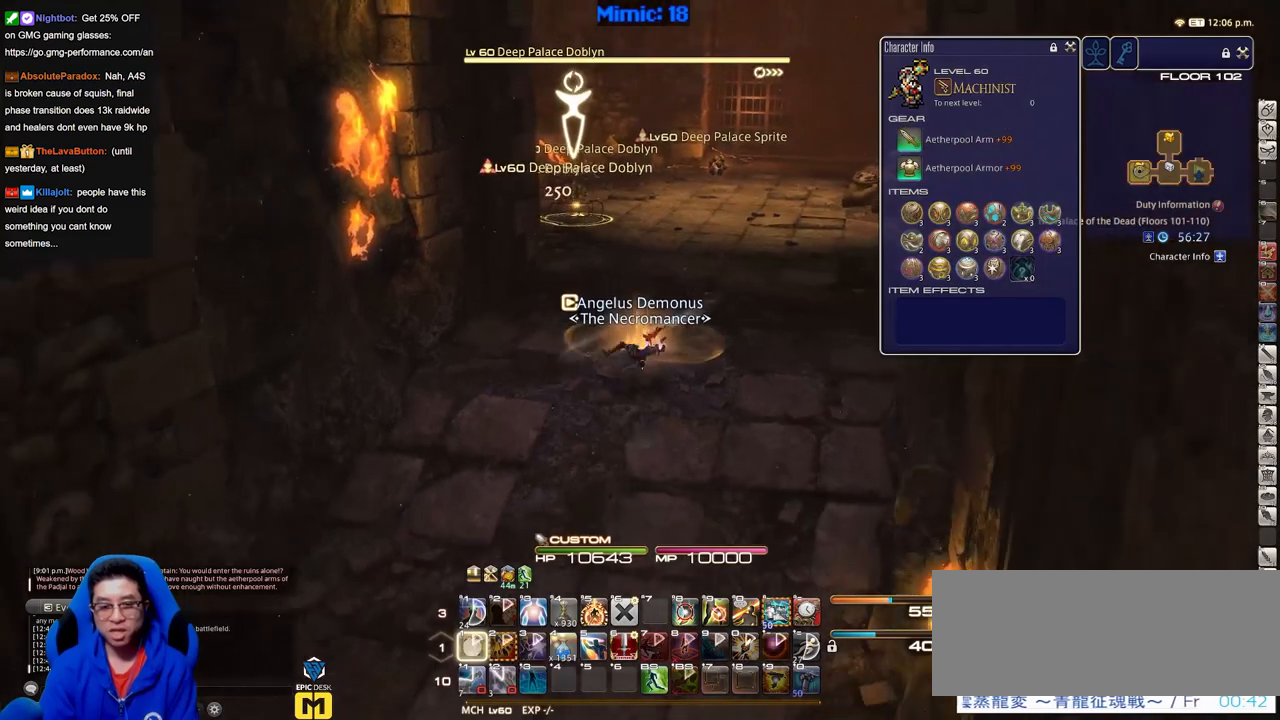
{"keys": ["a", "s"], "events": [[401, "a", "down"]]}
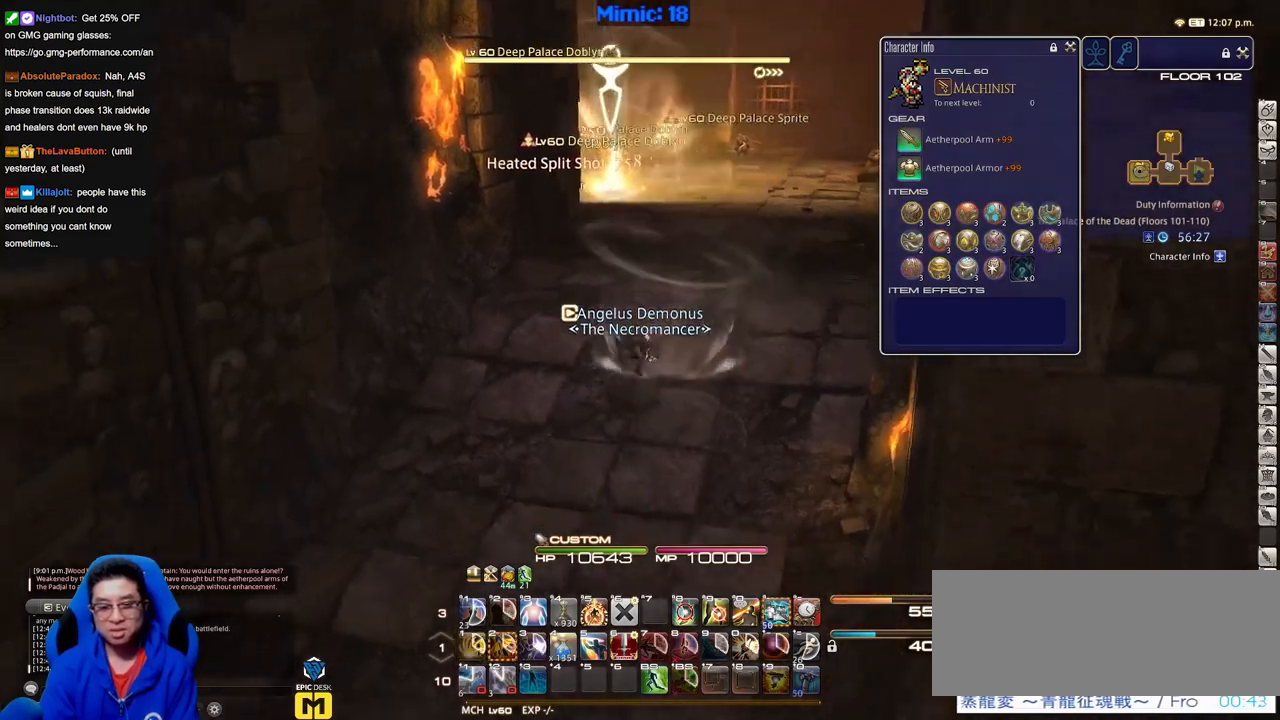
{"keys": ["d", "w"], "events": [[100, "s", "up"], [183, "w", "down"], [284, "a", "up"], [417, "d", "down"]]}
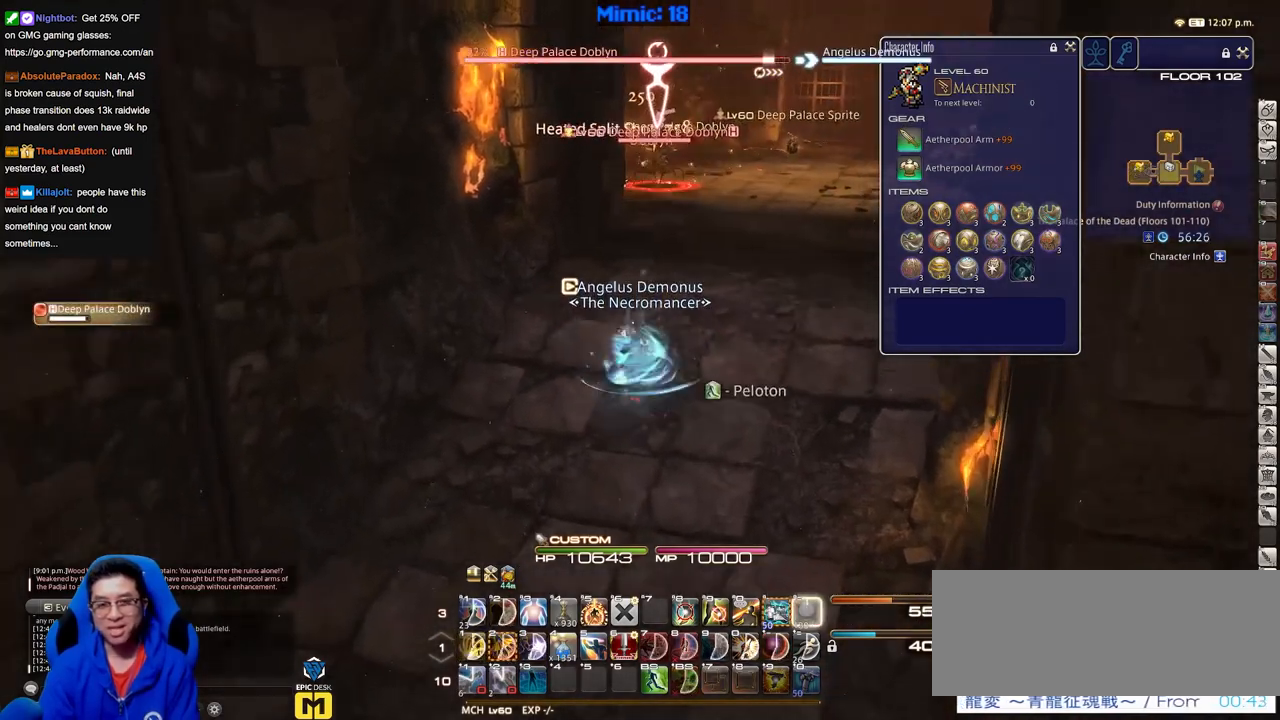
{"keys": ["d"], "events": [[434, "w", "up"]]}
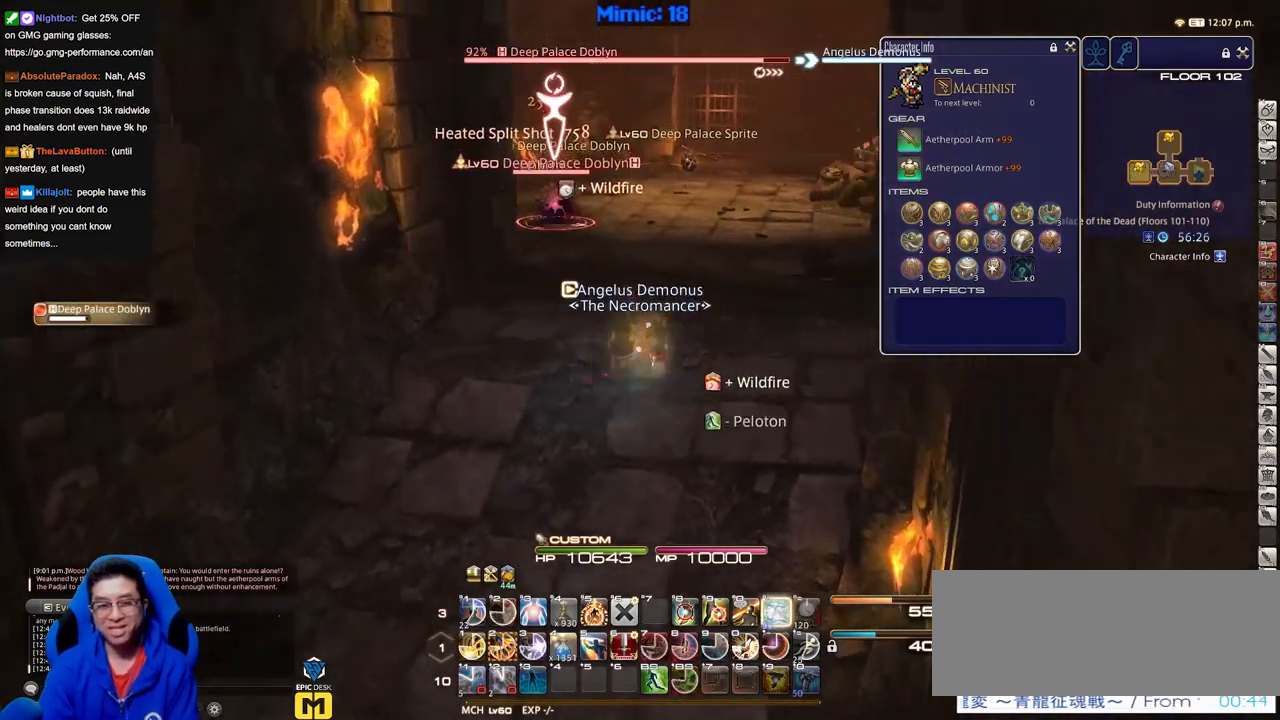
{"keys": ["s"], "events": [[83, "a", "down"], [83, "s", "down"], [133, "d", "up"], [267, "a", "up"]]}
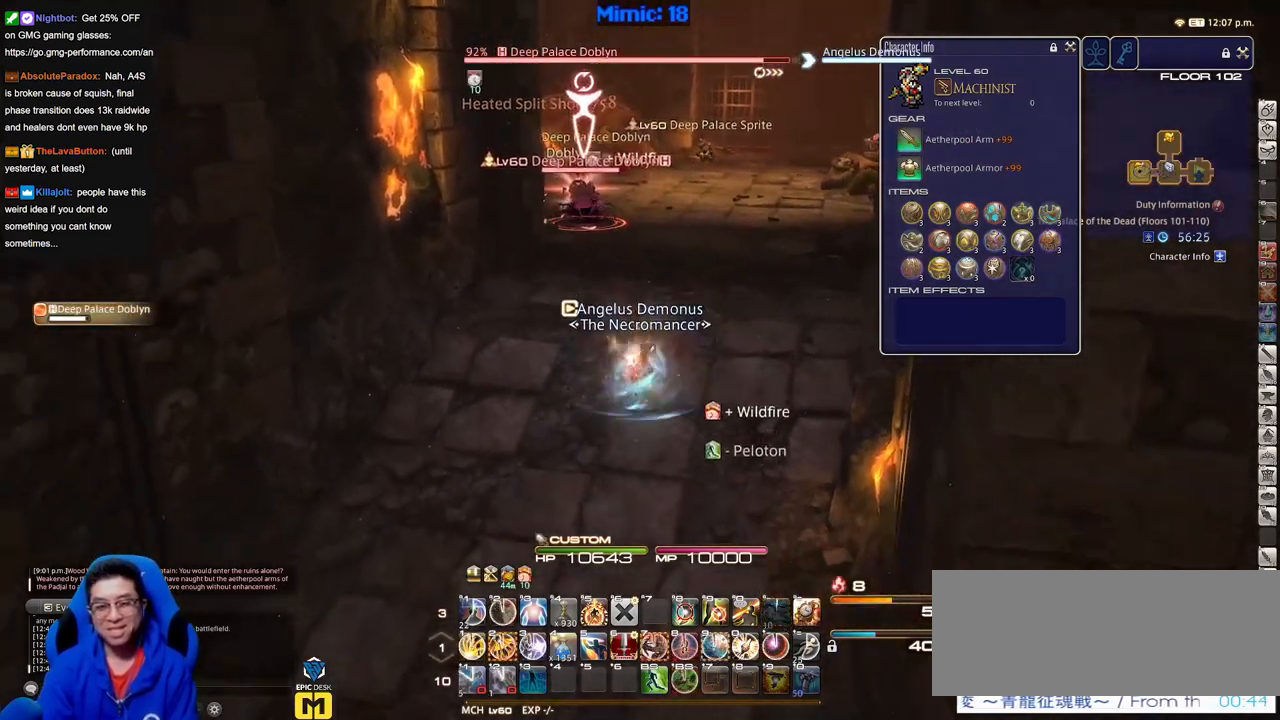
{"keys": [], "events": [[334, "s", "up"]]}
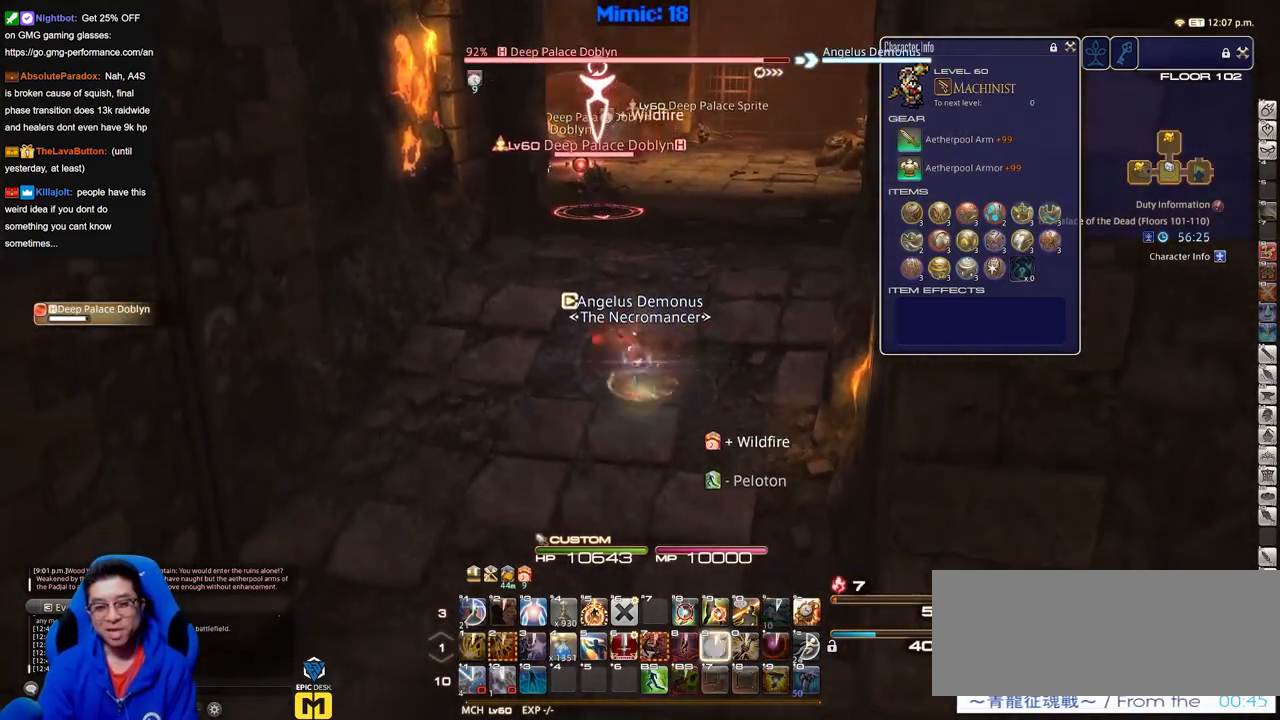
{"keys": [], "events": []}
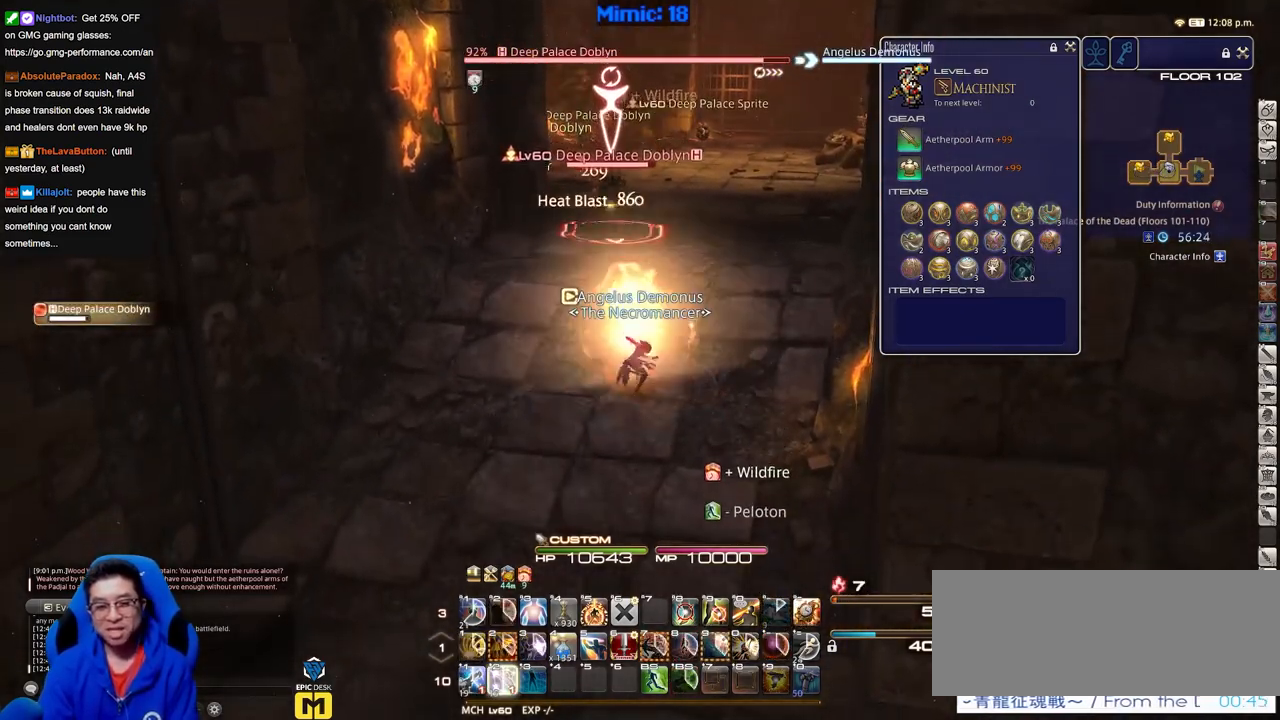
{"keys": ["s"], "events": [[84, "a", "down"], [134, "s", "down"], [217, "a", "up"]]}
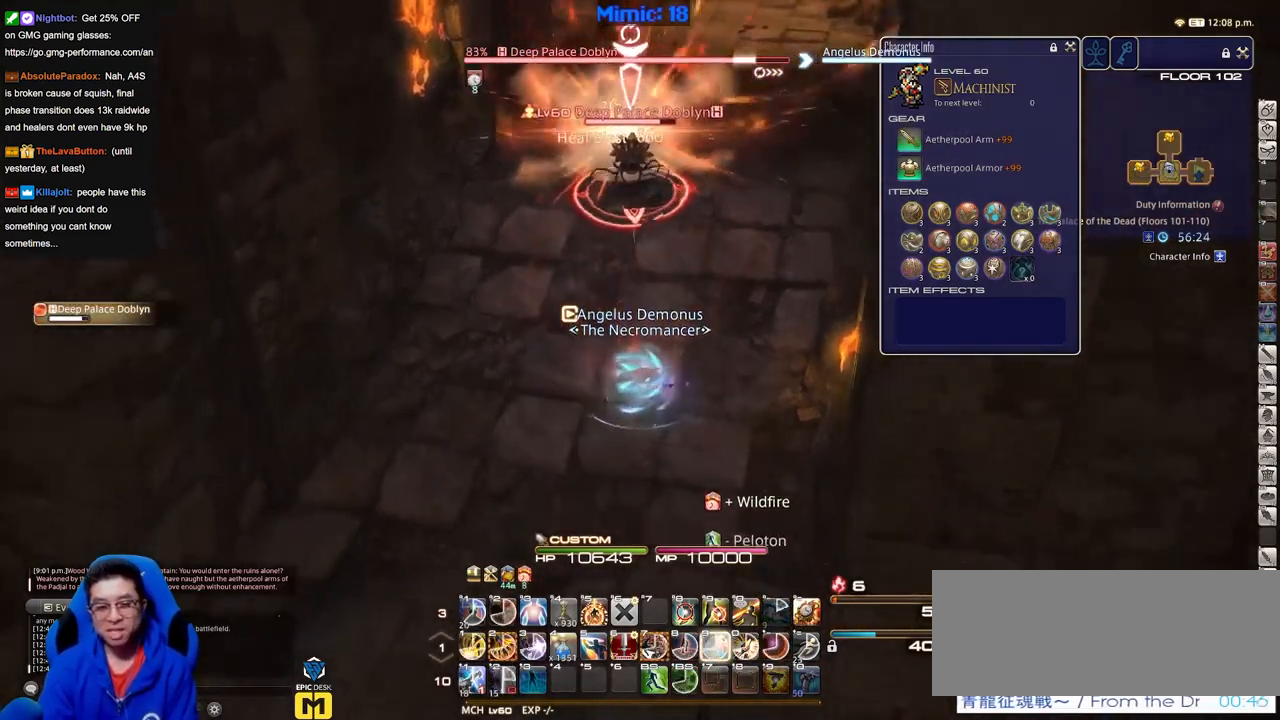
{"keys": [], "events": [[50, "s", "up"]]}
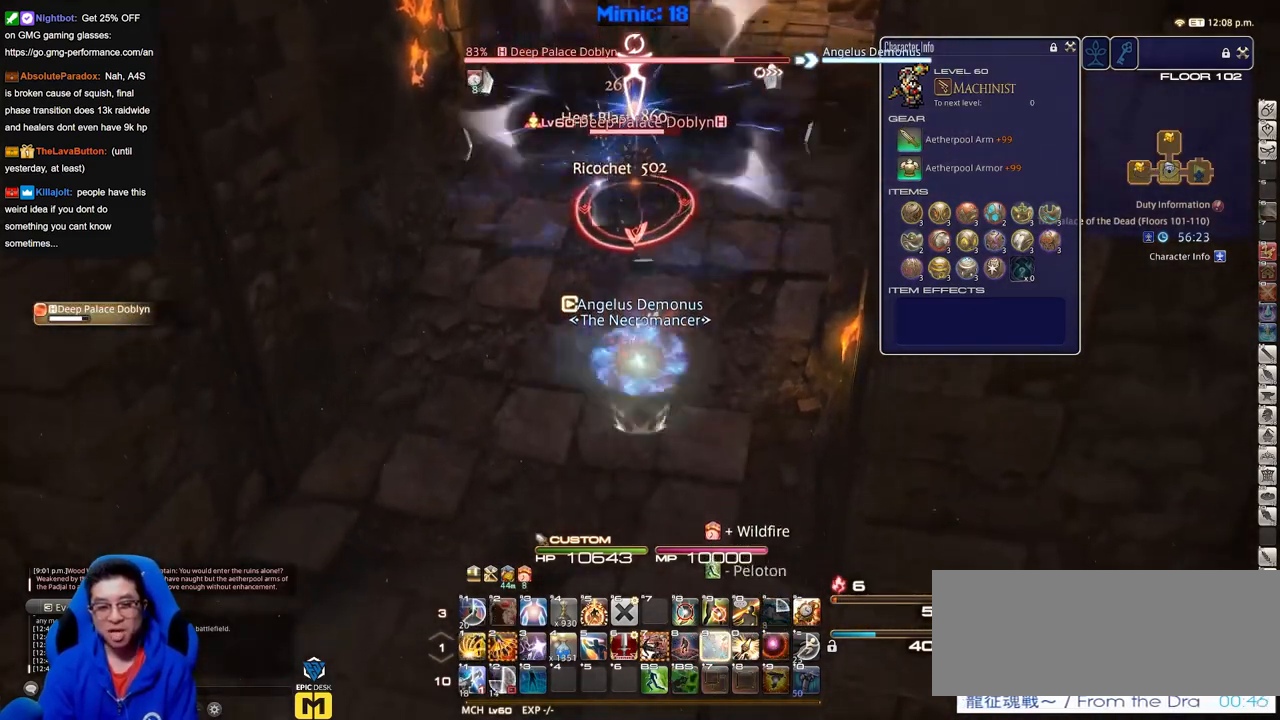
{"keys": [], "events": []}
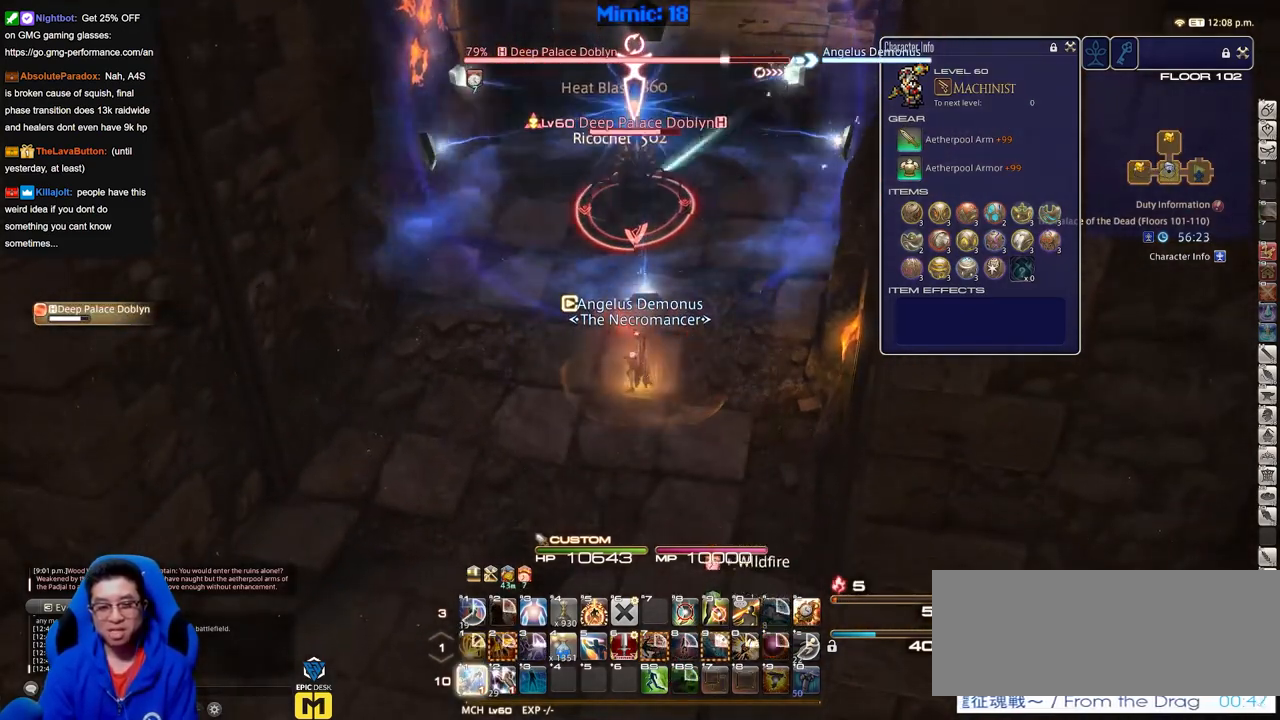
{"keys": ["a"], "events": [[33, "a", "down"]]}
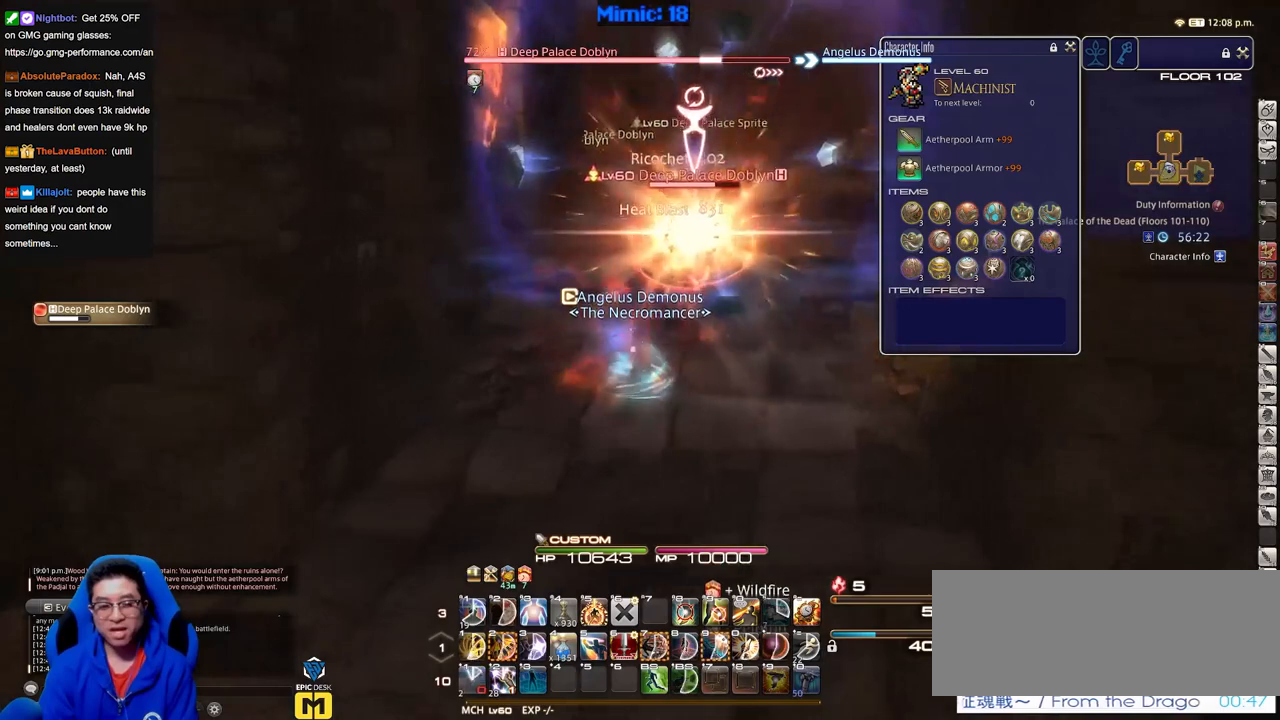
{"keys": [], "events": [[117, "a", "up"]]}
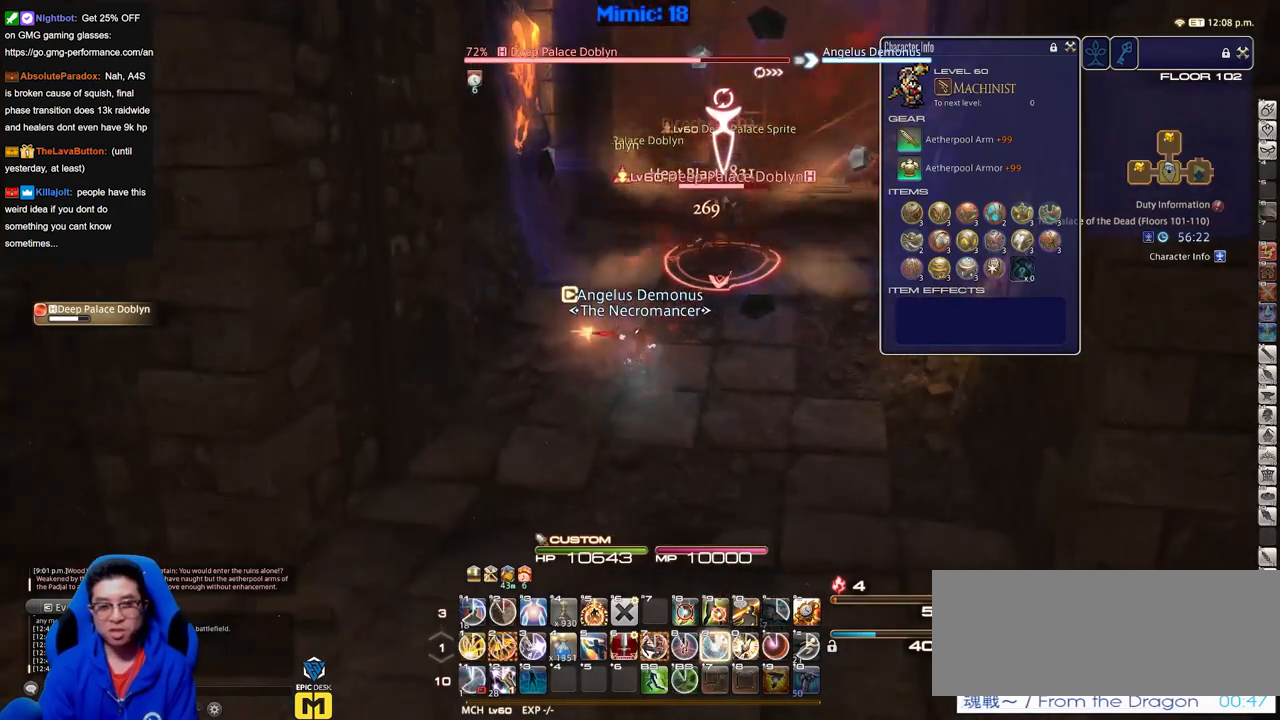
{"keys": [], "events": []}
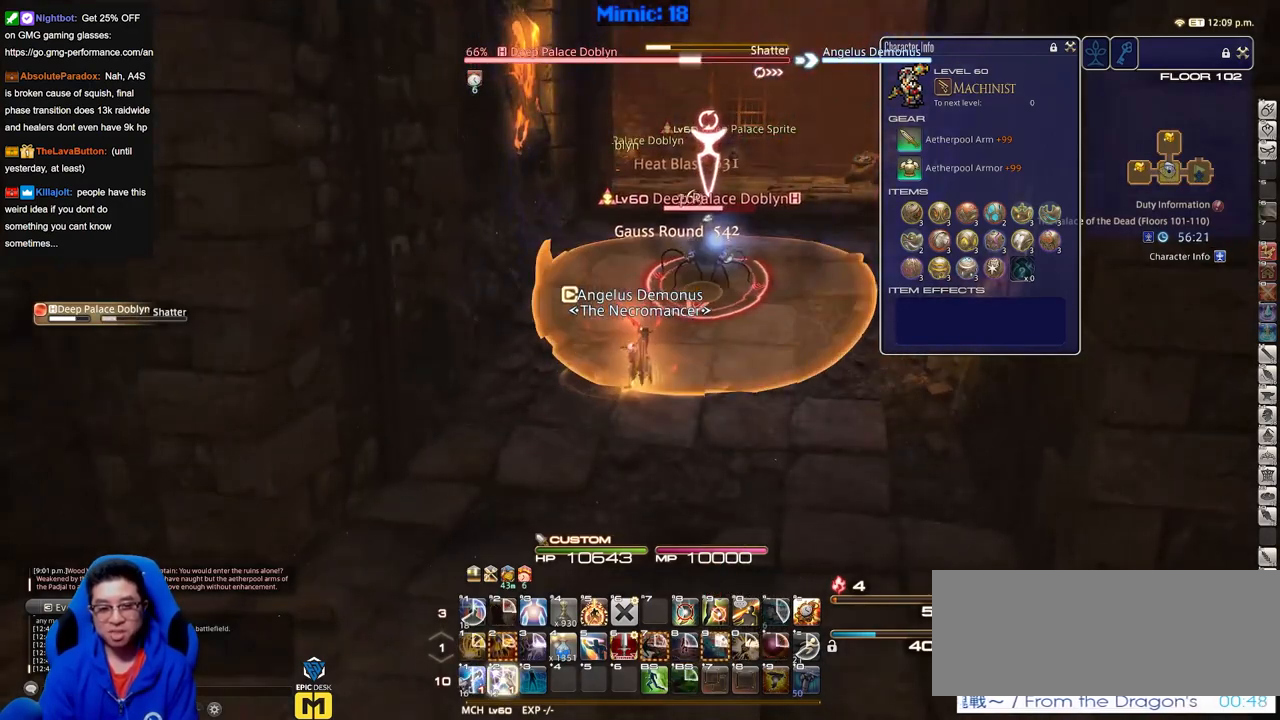
{"keys": ["d", "s"], "events": [[233, "a", "down"], [283, "s", "down"], [383, "a", "up"], [417, "d", "down"]]}
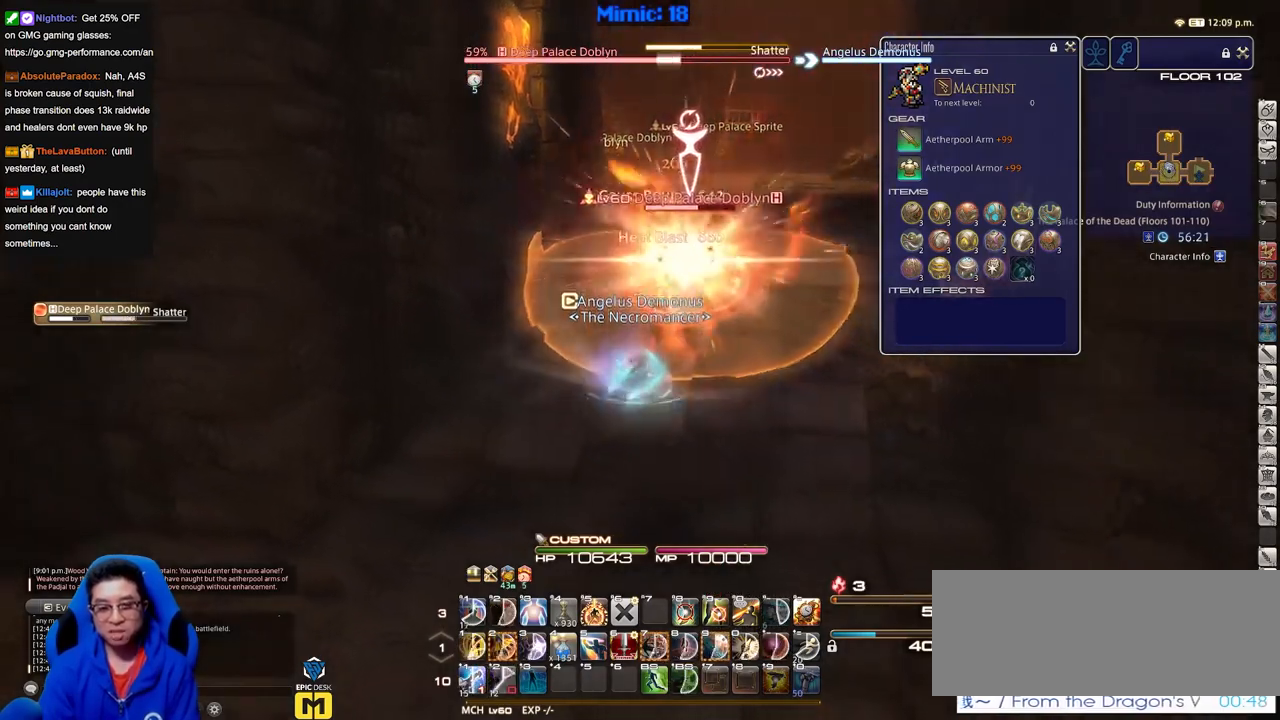
{"keys": ["d"], "events": [[434, "s", "up"]]}